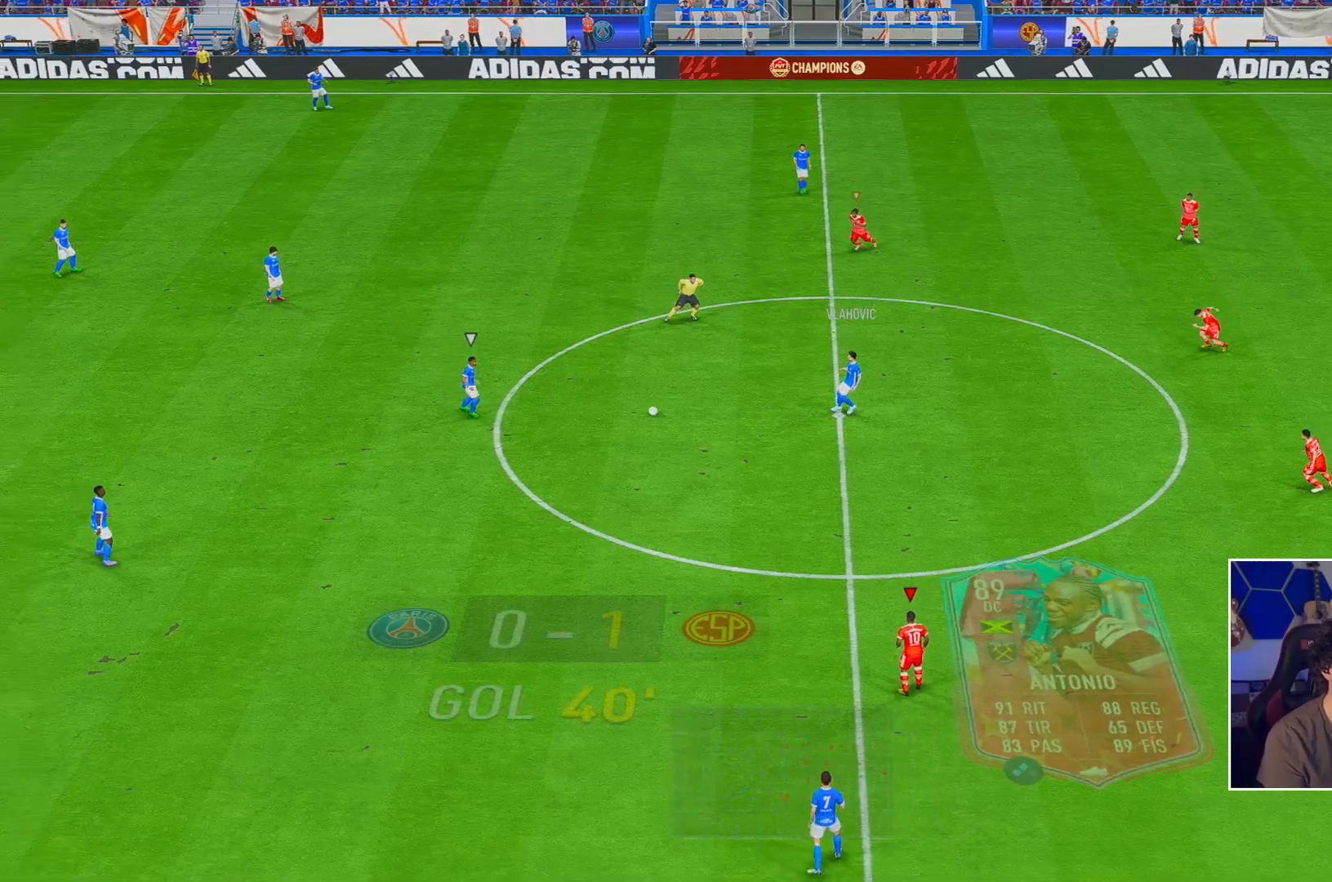
Gameplay with a controller (Xbox layout); each line is a JSON object with the inputs held at the frame after it. "events" lists button and stick changes between this image and that frame as [ms after this image, input, new state], when the widget could be followed in between. Not read: L3 R3.
{"buttons": [], "left_stick": "up-right", "right_stick": "center", "events": [[150, "left_stick", "right"], [183, "A", "down"], [217, "R1", "down"], [217, "left_stick", "up-right"], [233, "L2", "down"], [417, "A", "up"], [417, "R1", "up"], [450, "L2", "up"]]}
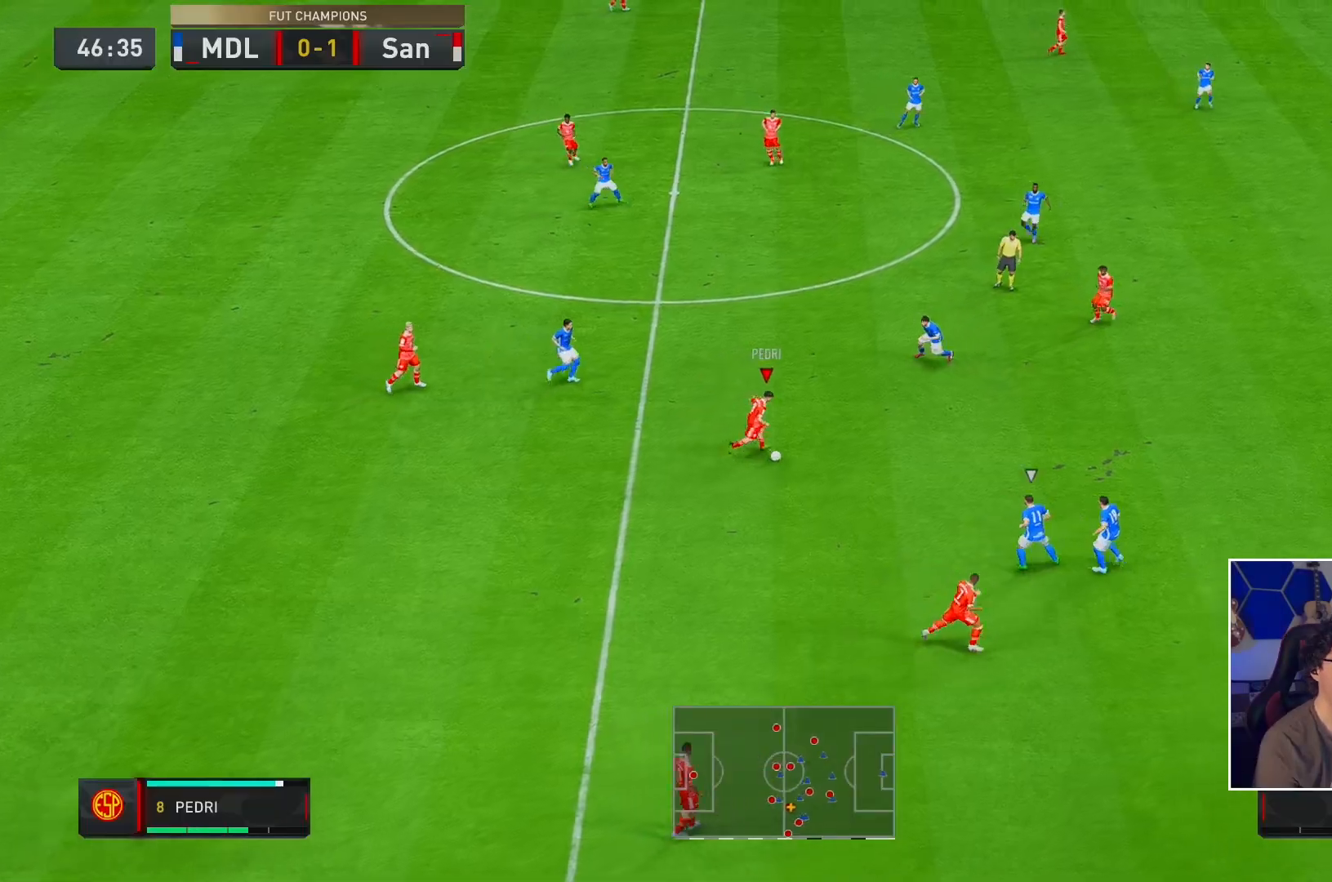
{"buttons": ["R2"], "left_stick": "up-right", "right_stick": "center", "events": [[233, "R2", "down"]]}
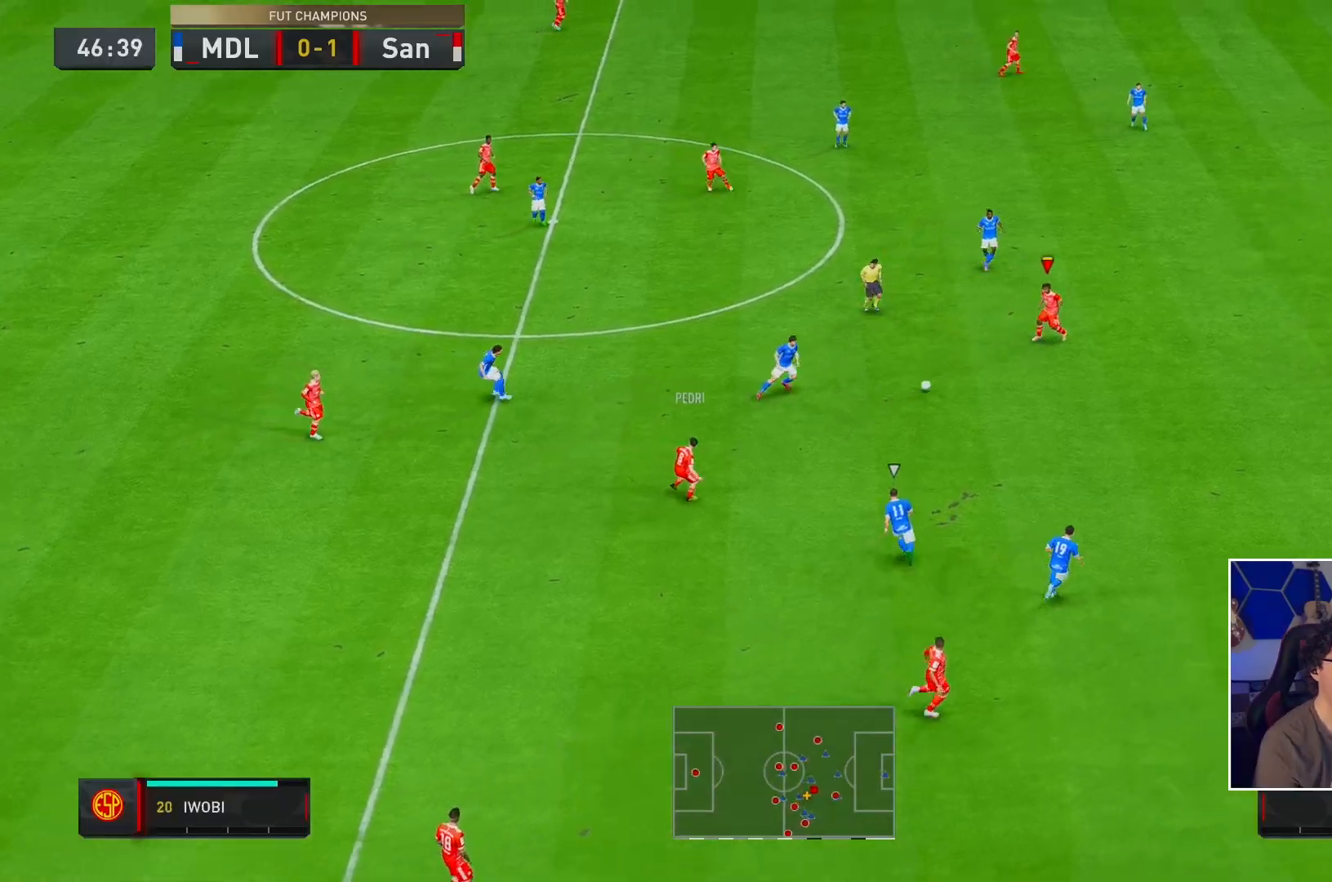
{"buttons": [], "left_stick": "right", "right_stick": "center", "events": [[217, "R2", "up"], [283, "left_stick", "right"]]}
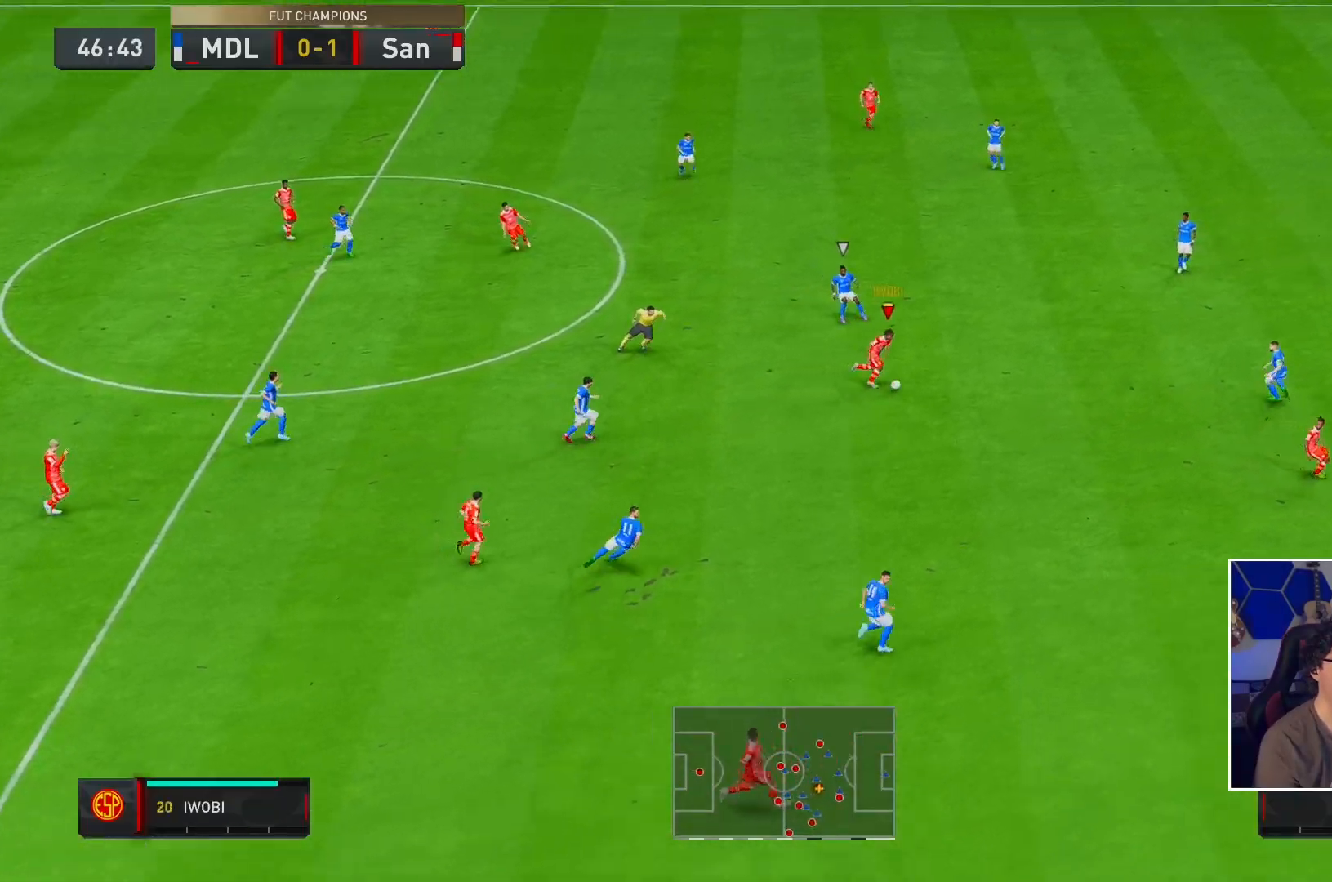
{"buttons": [], "left_stick": "down", "right_stick": "center", "events": [[83, "left_stick", "down-right"], [233, "left_stick", "down"]]}
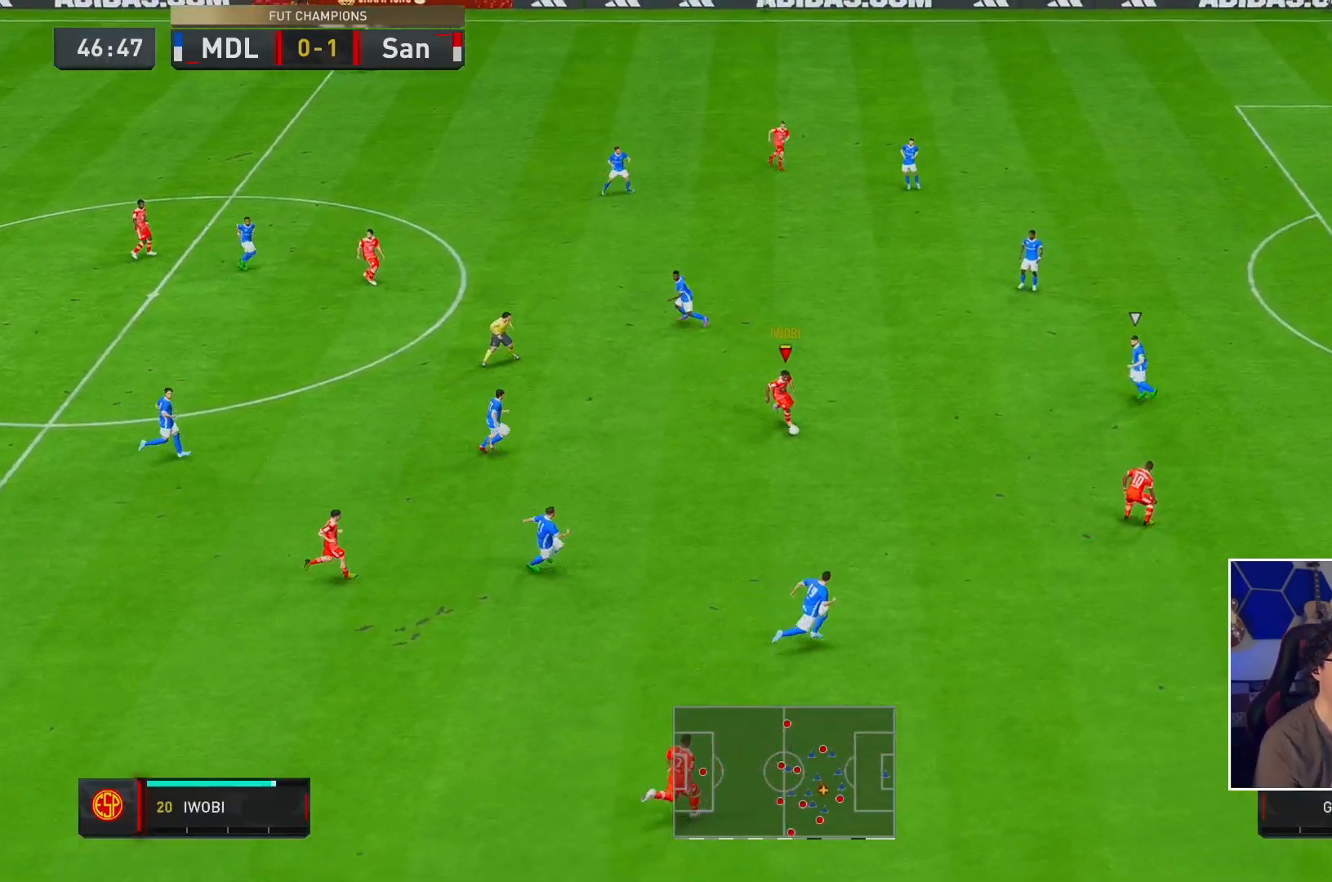
{"buttons": ["Y"], "left_stick": "down", "right_stick": "center", "events": [[233, "Y", "down"]]}
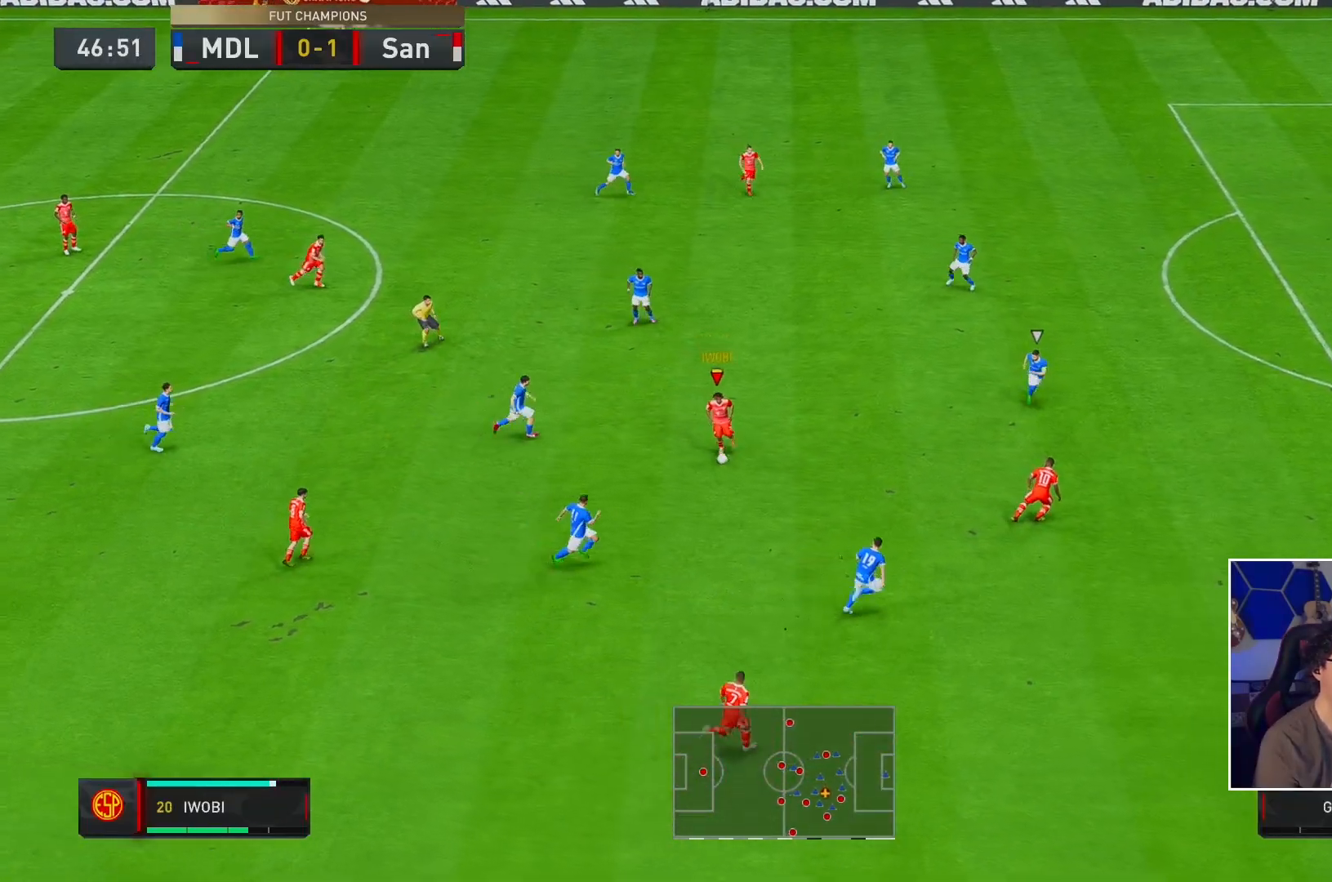
{"buttons": ["R2"], "left_stick": "right", "right_stick": "center", "events": [[33, "Y", "up"], [233, "left_stick", "center"], [350, "R2", "down"], [500, "left_stick", "right"]]}
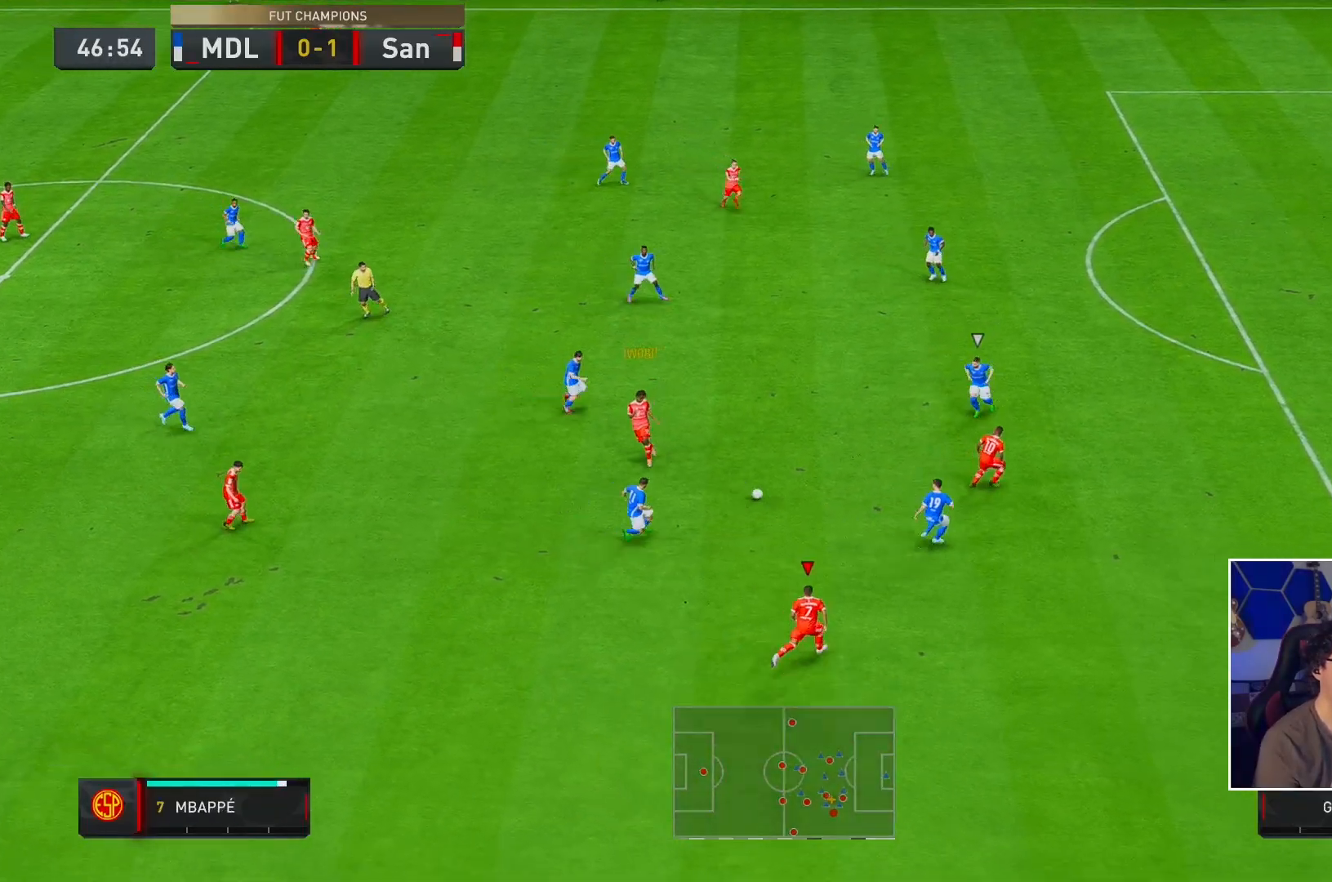
{"buttons": [], "left_stick": "center", "right_stick": "center", "events": [[433, "R2", "up"], [483, "left_stick", "center"]]}
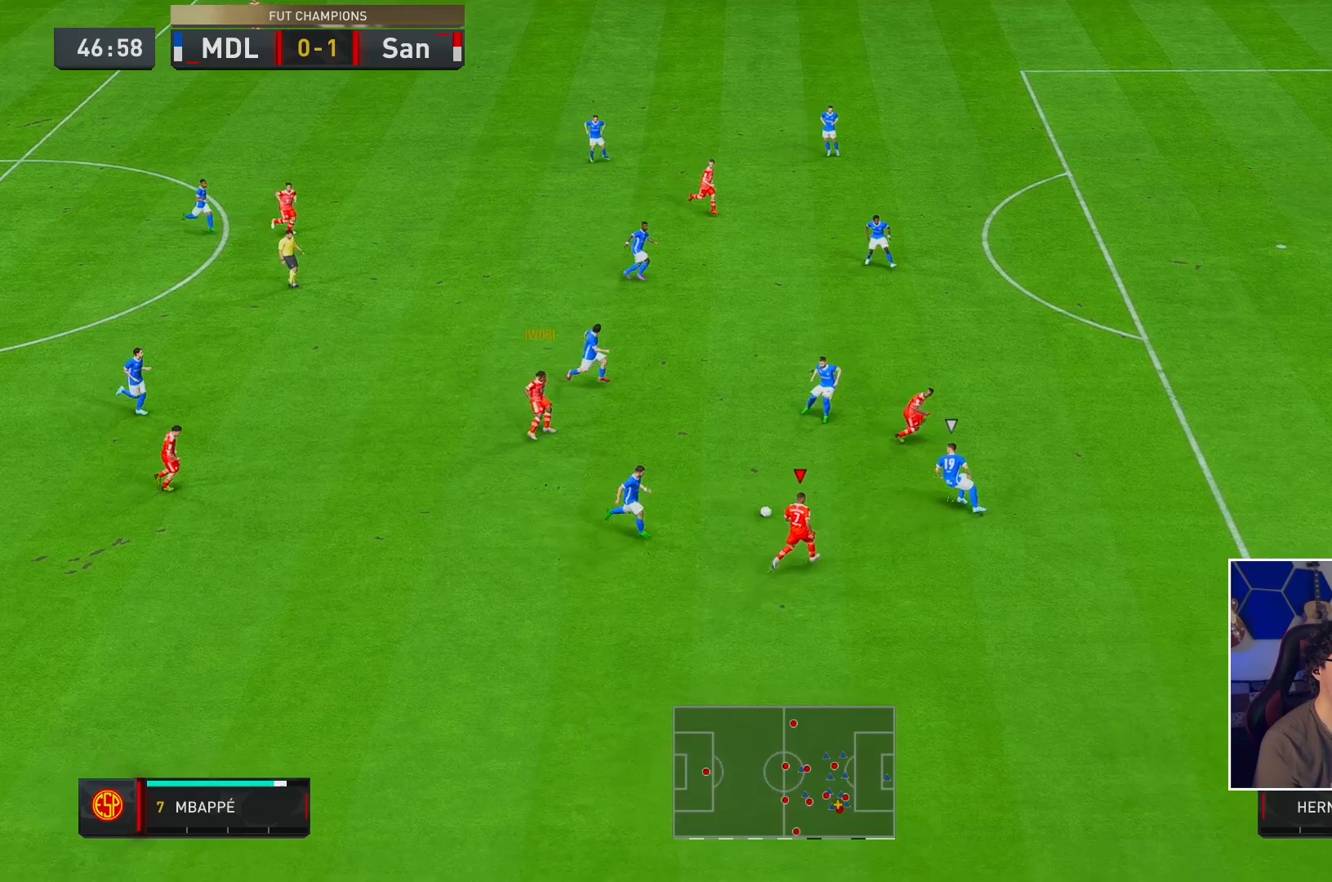
{"buttons": [], "left_stick": "up", "right_stick": "center", "events": [[33, "left_stick", "up-left"], [383, "left_stick", "up"], [417, "A", "down"], [467, "A", "up"]]}
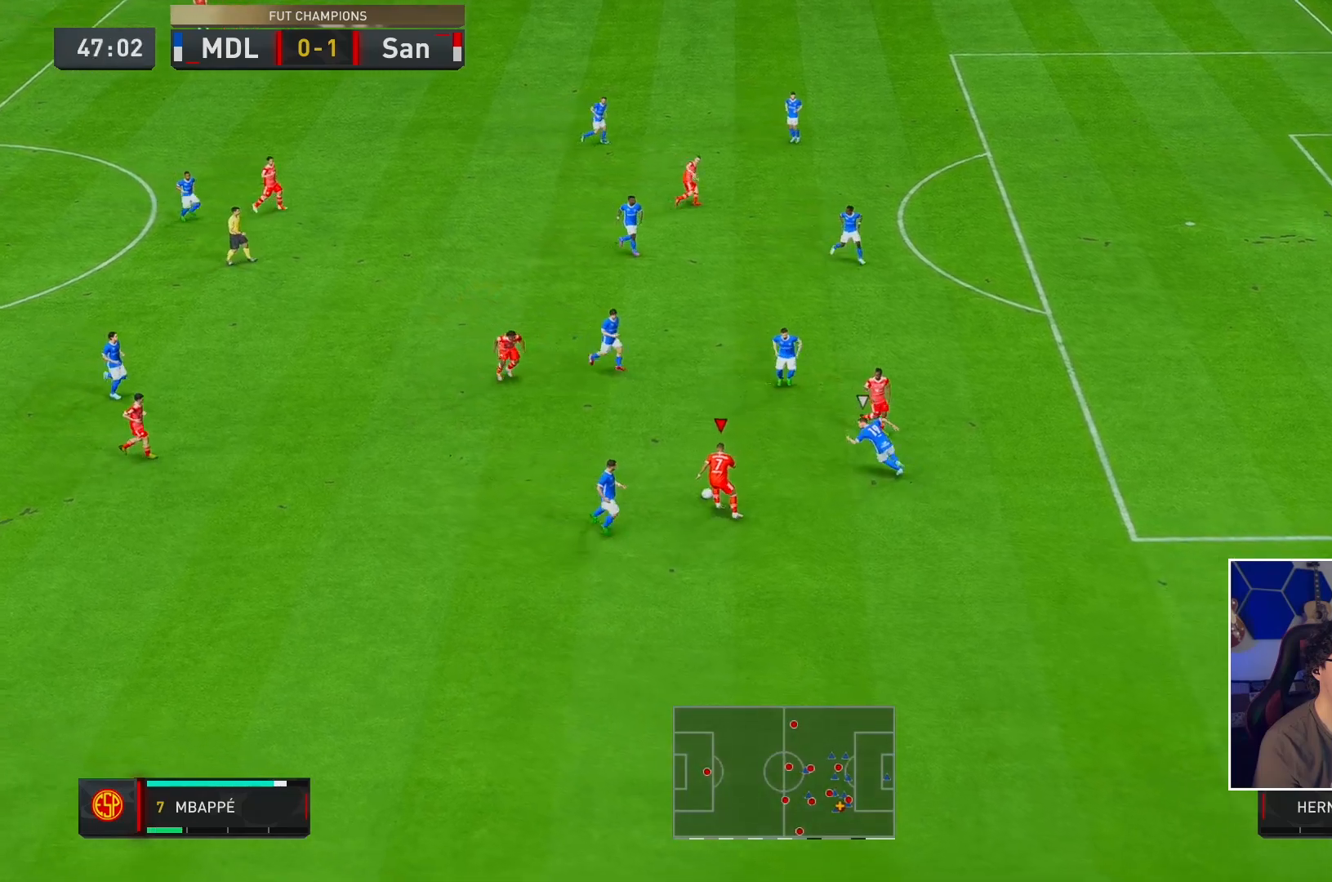
{"buttons": ["R2"], "left_stick": "up-right", "right_stick": "center", "events": [[117, "left_stick", "up-right"], [233, "R2", "down"]]}
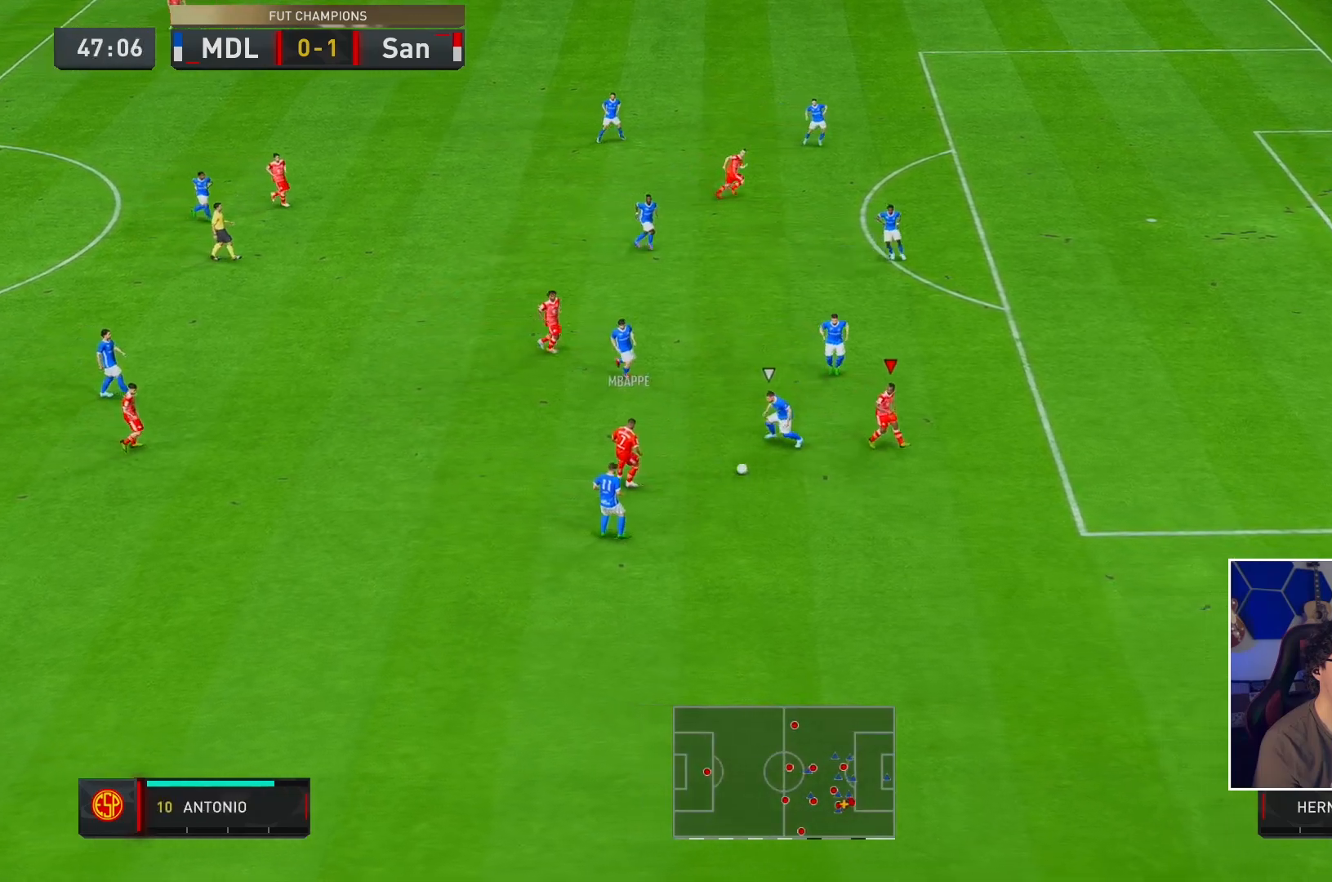
{"buttons": [], "left_stick": "right", "right_stick": "center", "events": [[233, "left_stick", "right"], [250, "R2", "up"]]}
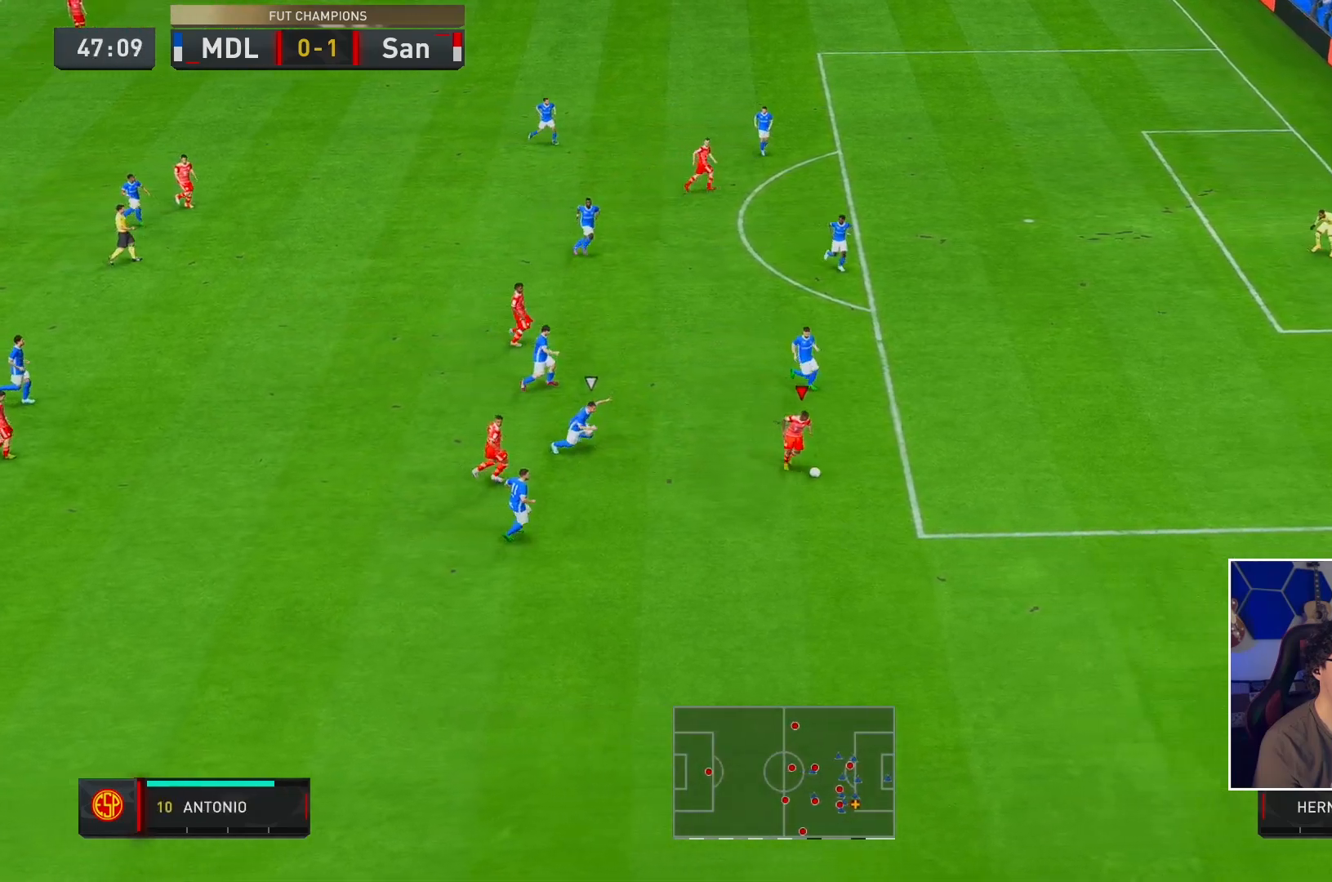
{"buttons": [], "left_stick": "right", "right_stick": "down", "events": [[67, "left_stick", "up-right"], [433, "right_stick", "down"], [500, "left_stick", "right"]]}
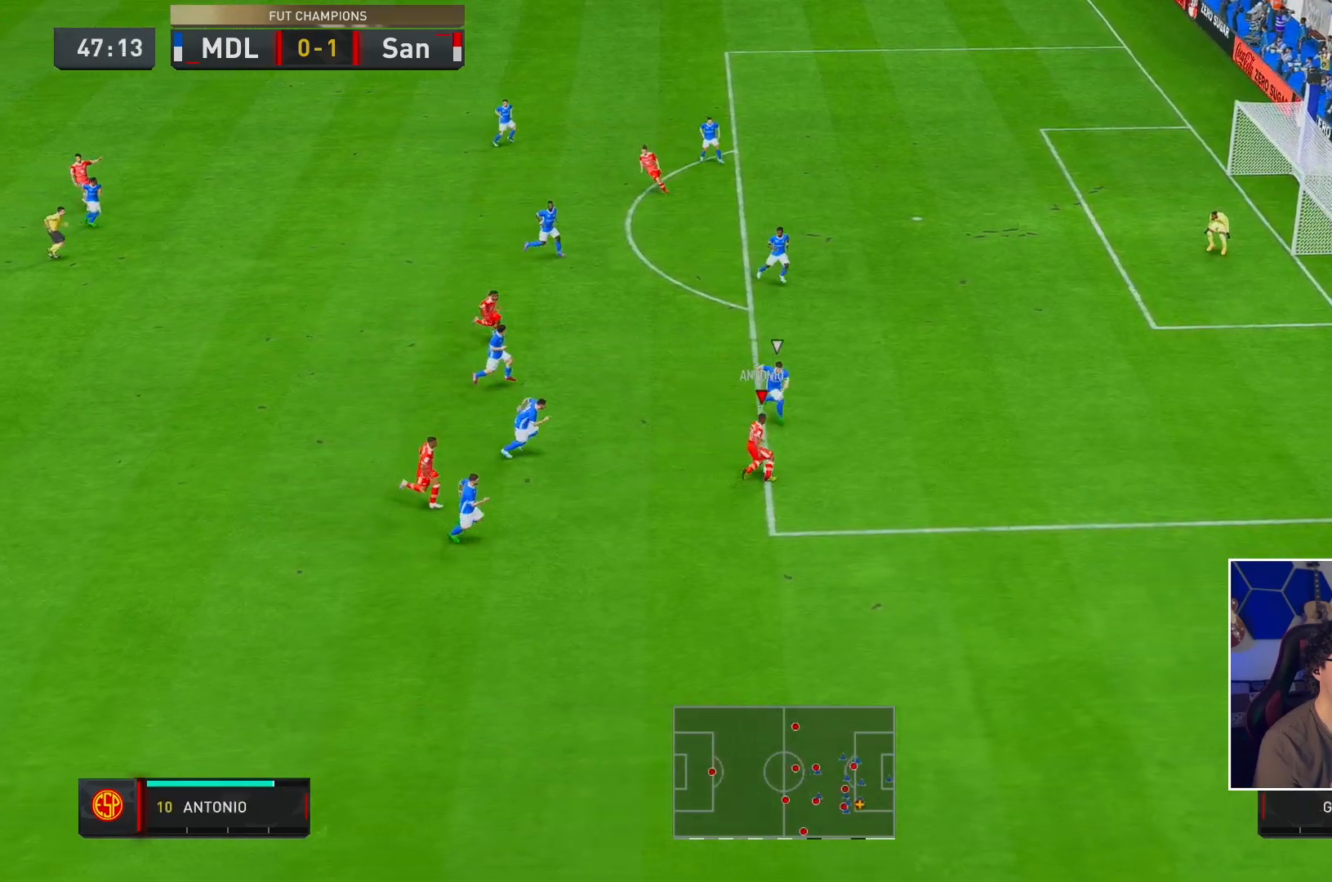
{"buttons": [], "left_stick": "down-right", "right_stick": "center", "events": [[83, "right_stick", "center"], [100, "left_stick", "down-right"]]}
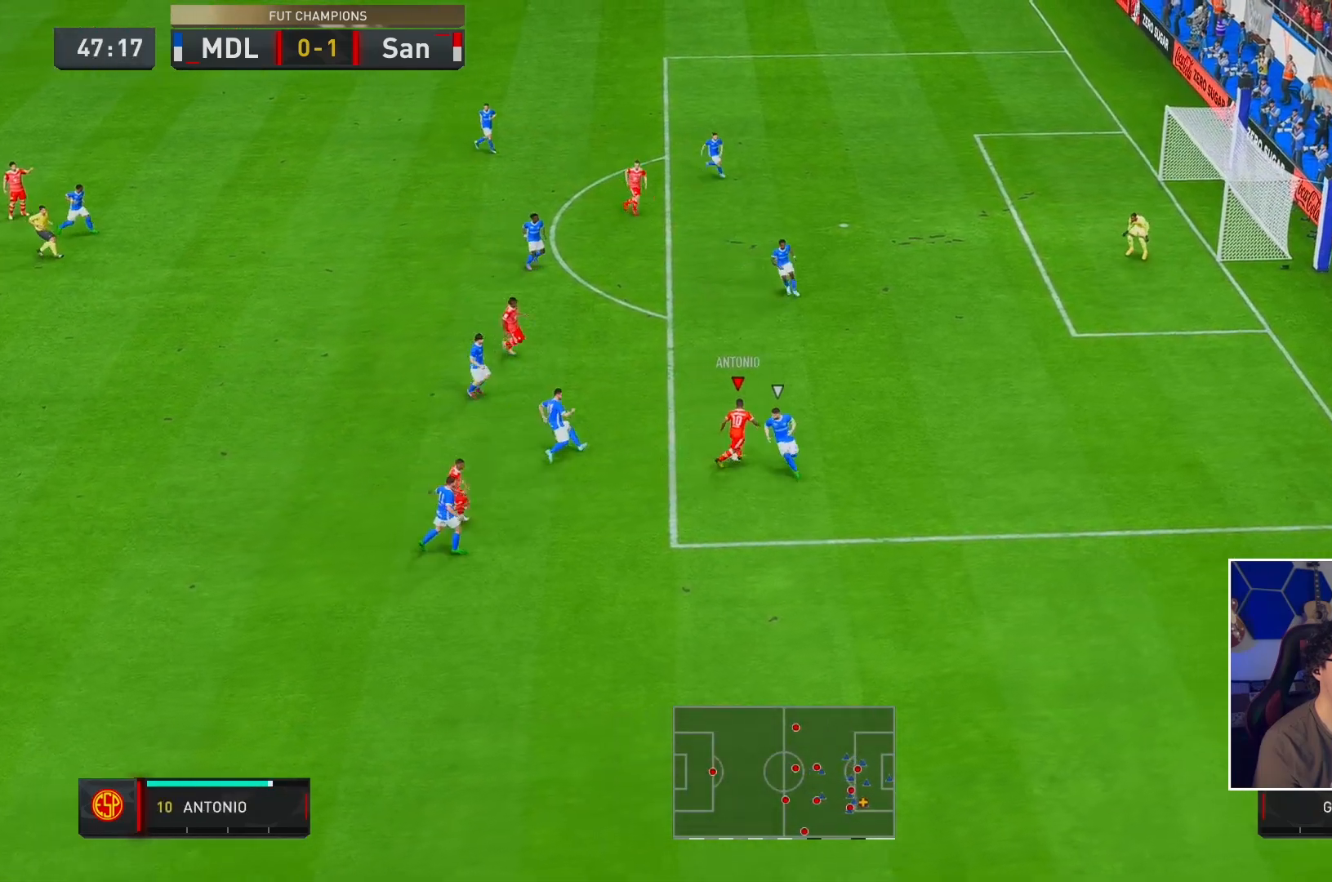
{"buttons": ["R2"], "left_stick": "up-right", "right_stick": "center", "events": [[117, "left_stick", "right"], [217, "left_stick", "up-right"], [233, "R2", "down"]]}
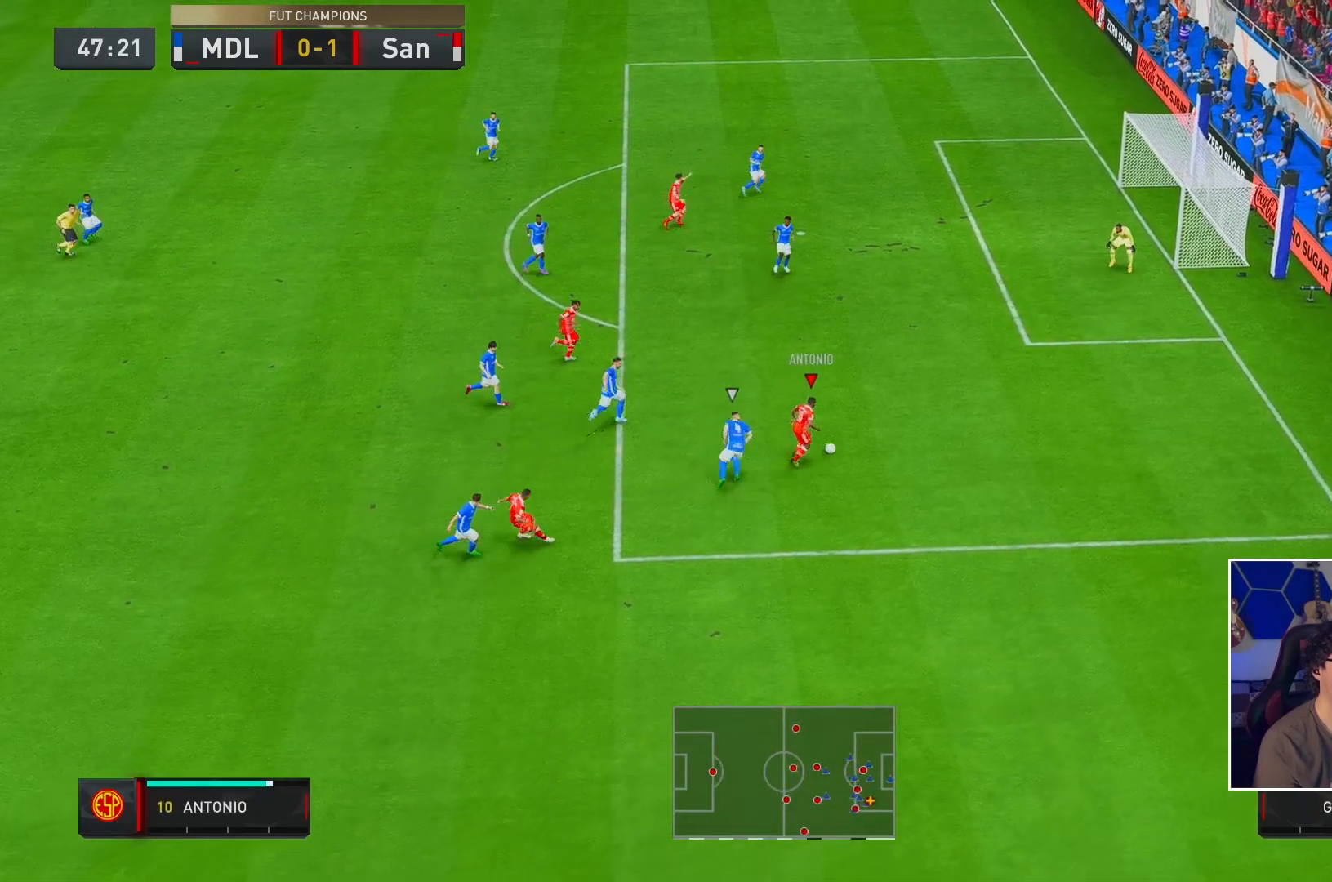
{"buttons": ["X", "R2"], "left_stick": "up", "right_stick": "center", "events": [[317, "X", "down"], [350, "left_stick", "up"]]}
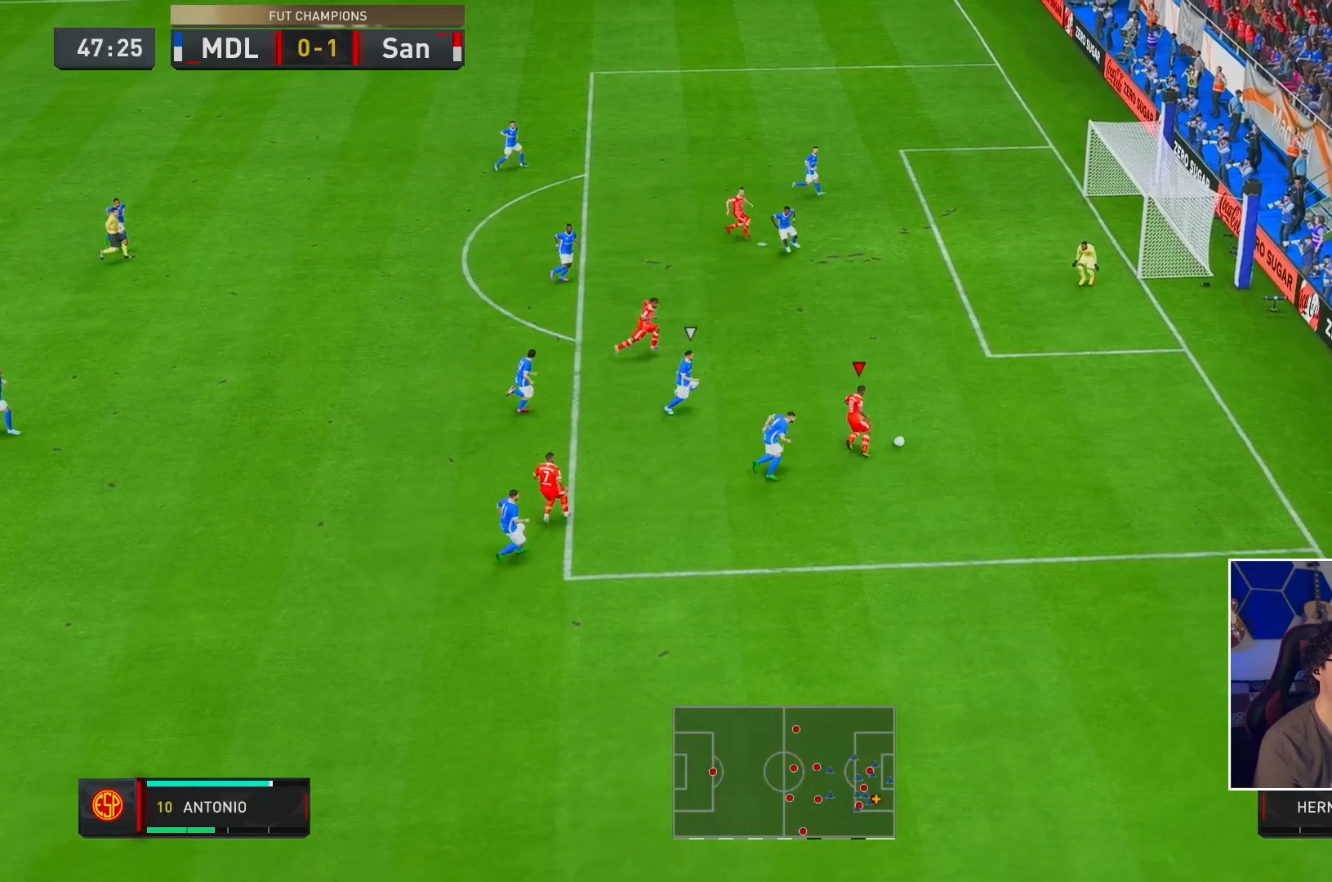
{"buttons": ["R2"], "left_stick": "center", "right_stick": "center", "events": [[83, "X", "up"], [283, "X", "down"], [350, "X", "up"], [383, "left_stick", "center"]]}
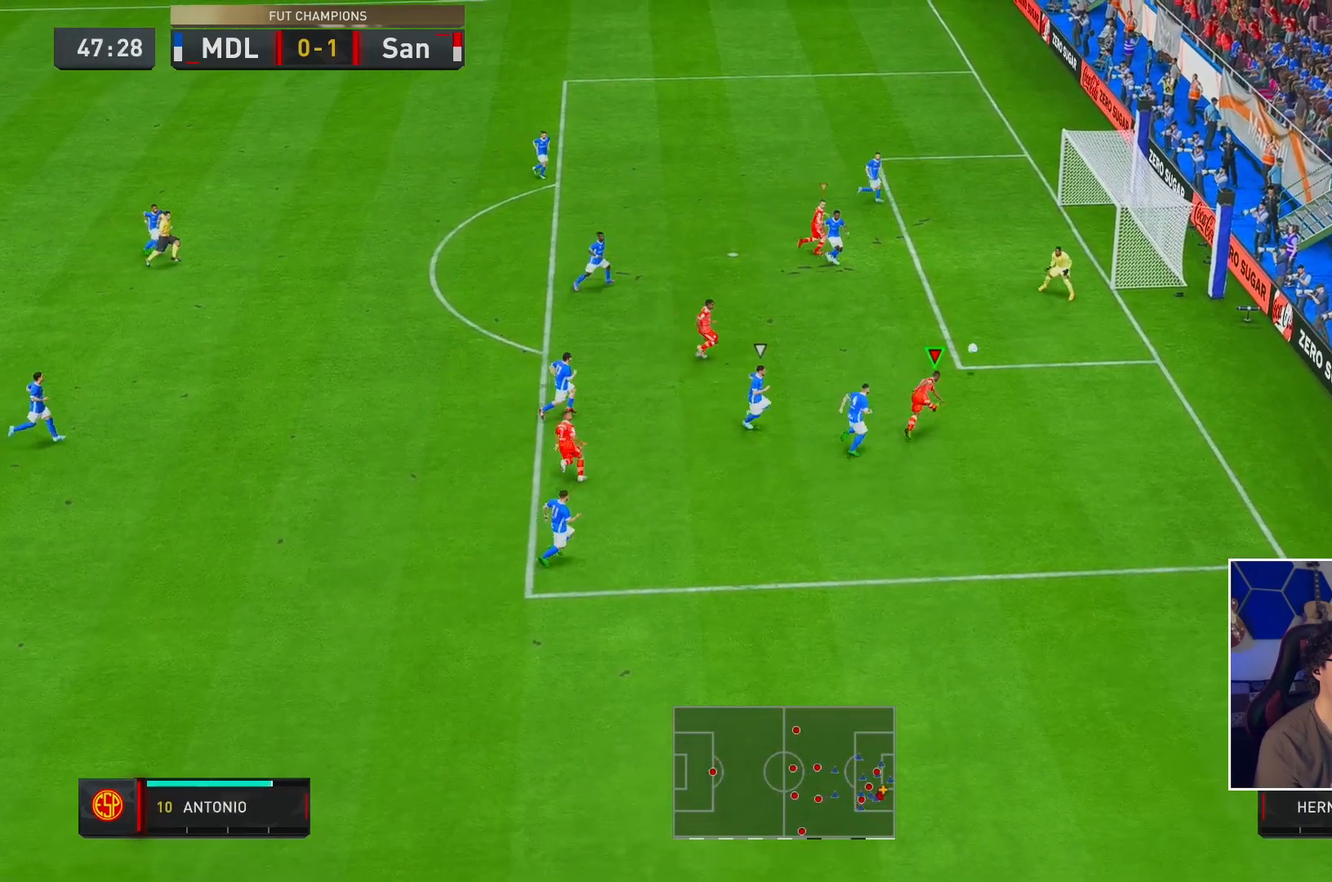
{"buttons": ["R2"], "left_stick": "center", "right_stick": "center", "events": []}
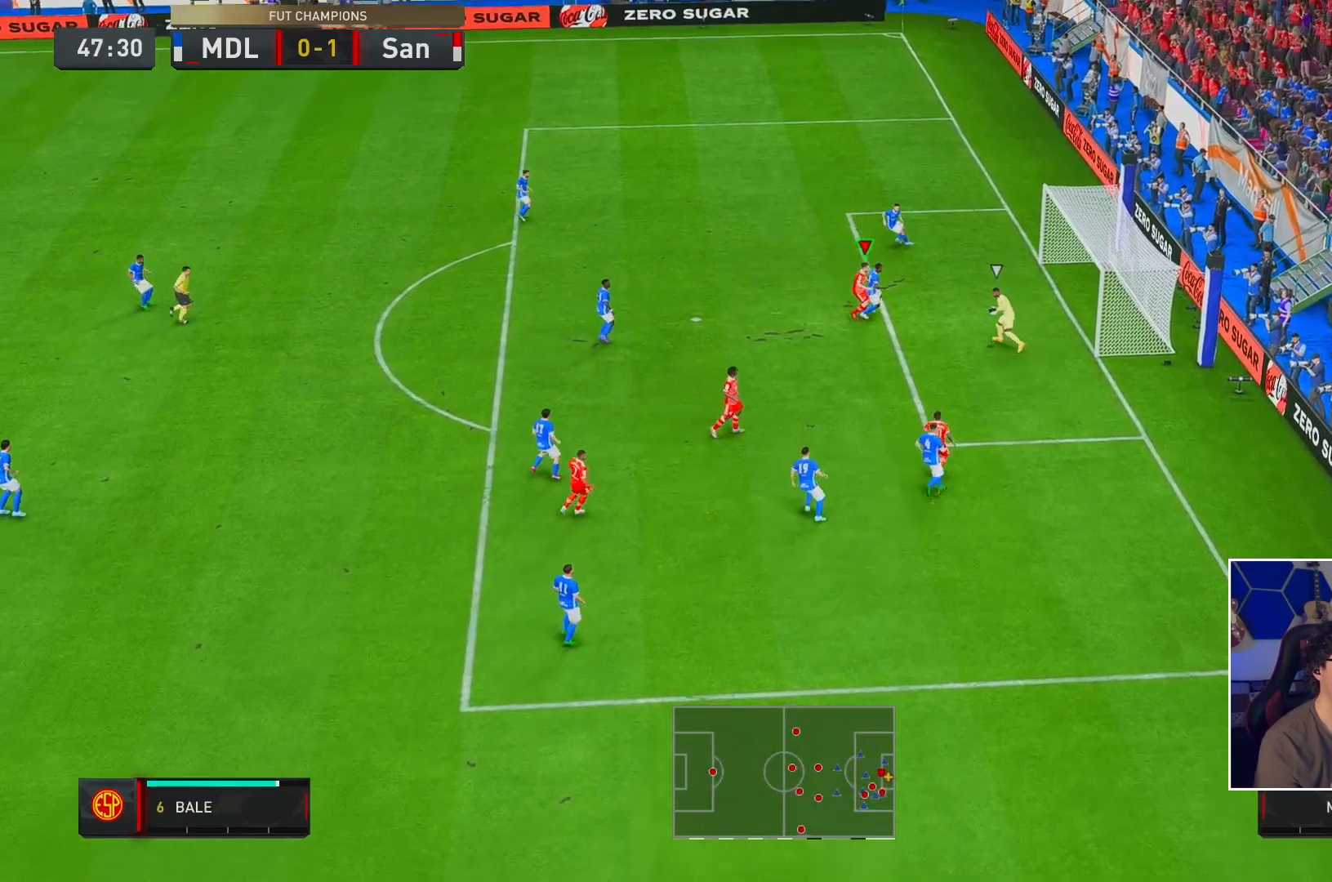
{"buttons": [], "left_stick": "left", "right_stick": "center", "events": [[450, "left_stick", "left"], [500, "R2", "up"]]}
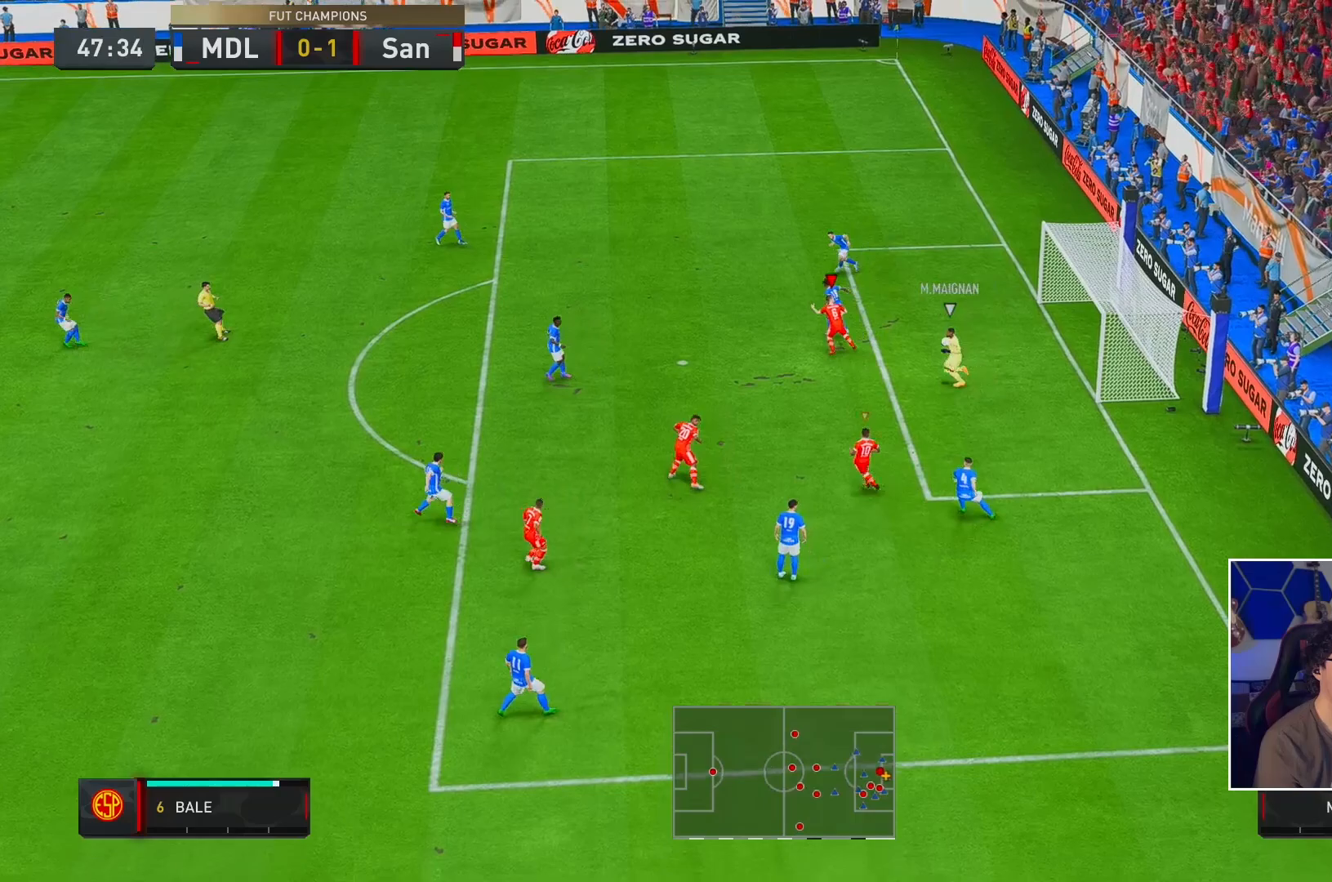
{"buttons": ["R2"], "left_stick": "up-left", "right_stick": "center", "events": [[317, "R2", "down"], [367, "left_stick", "up-left"]]}
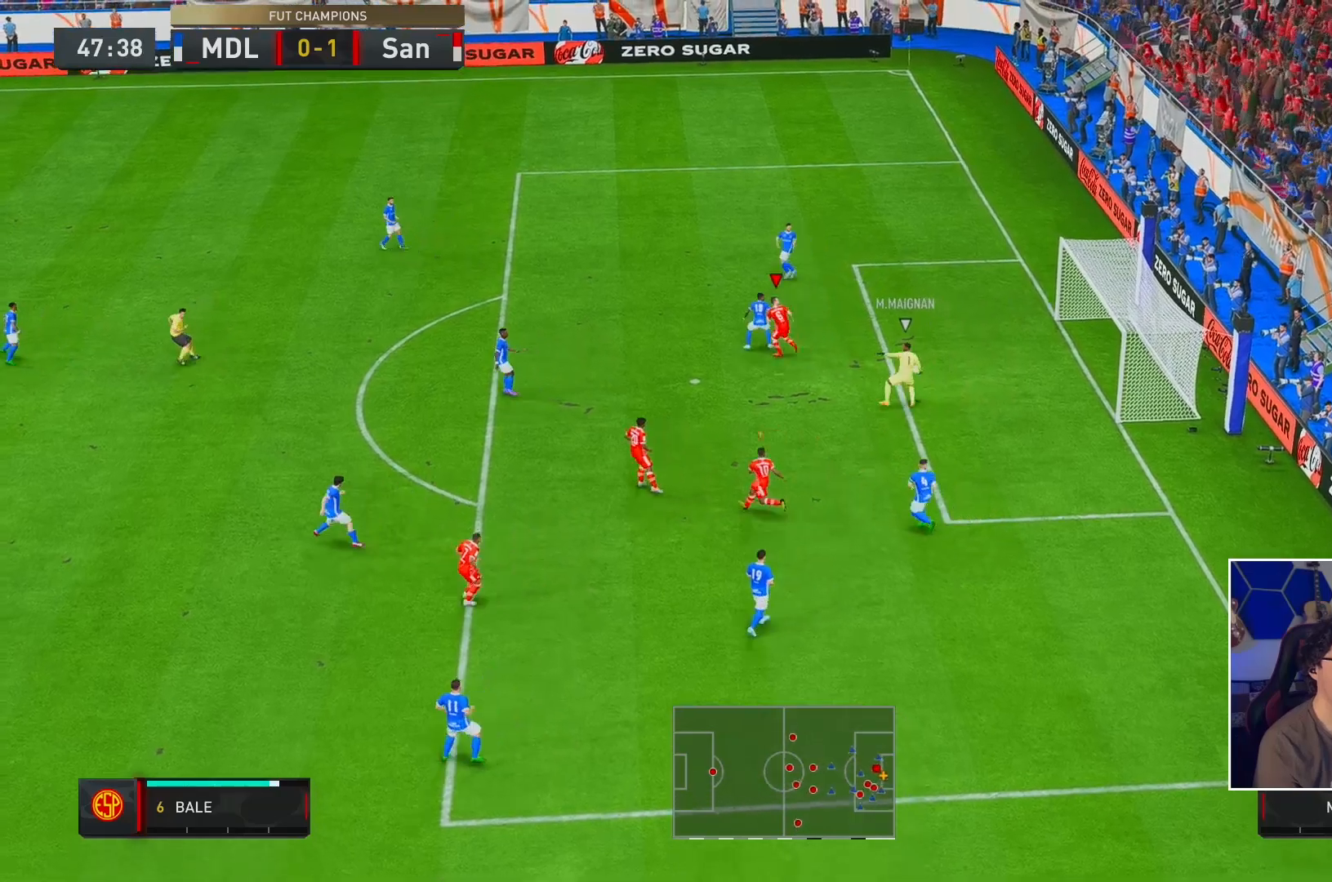
{"buttons": ["R2"], "left_stick": "up-left", "right_stick": "center", "events": []}
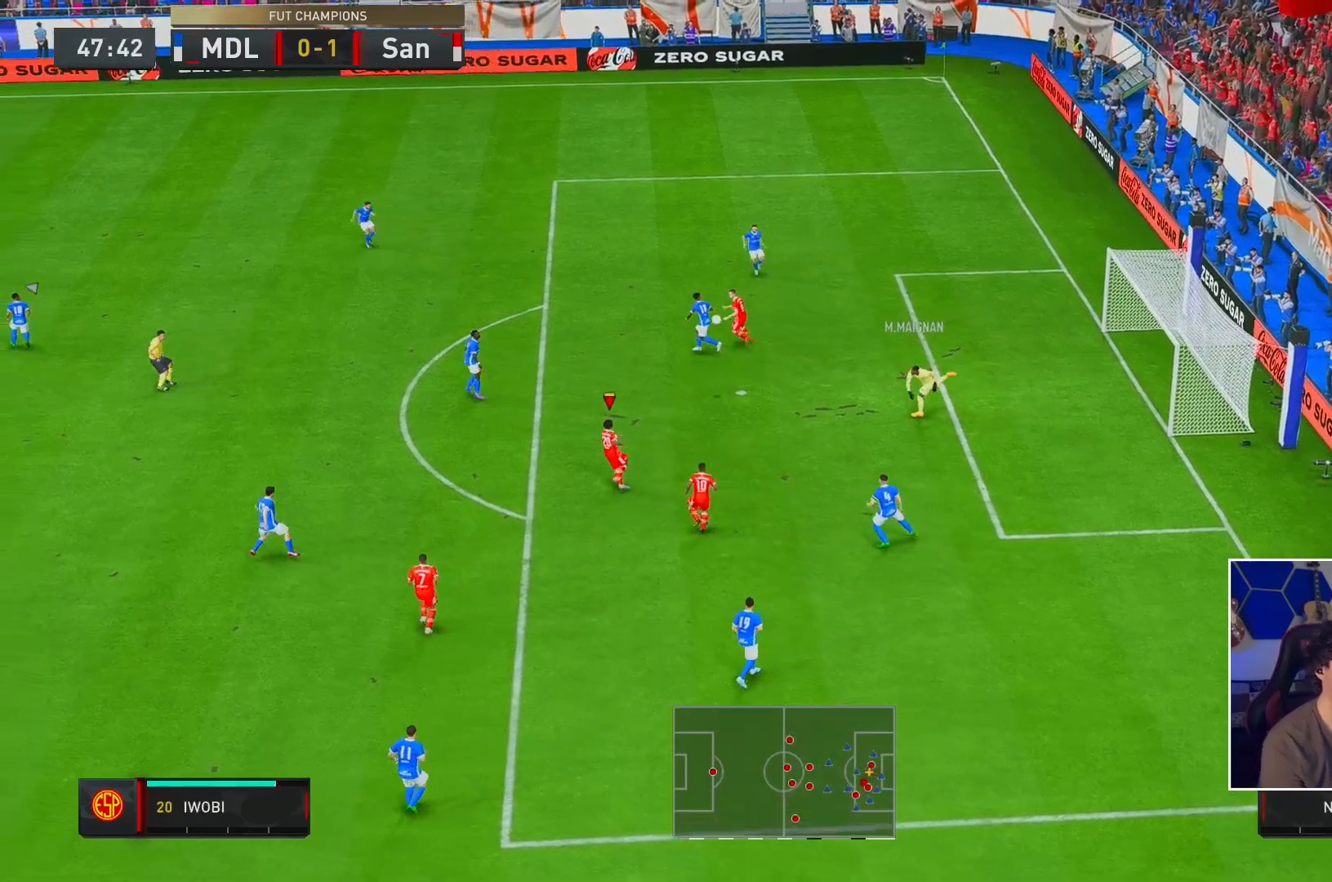
{"buttons": [], "left_stick": "left", "right_stick": "center", "events": [[17, "left_stick", "left"], [333, "R2", "up"]]}